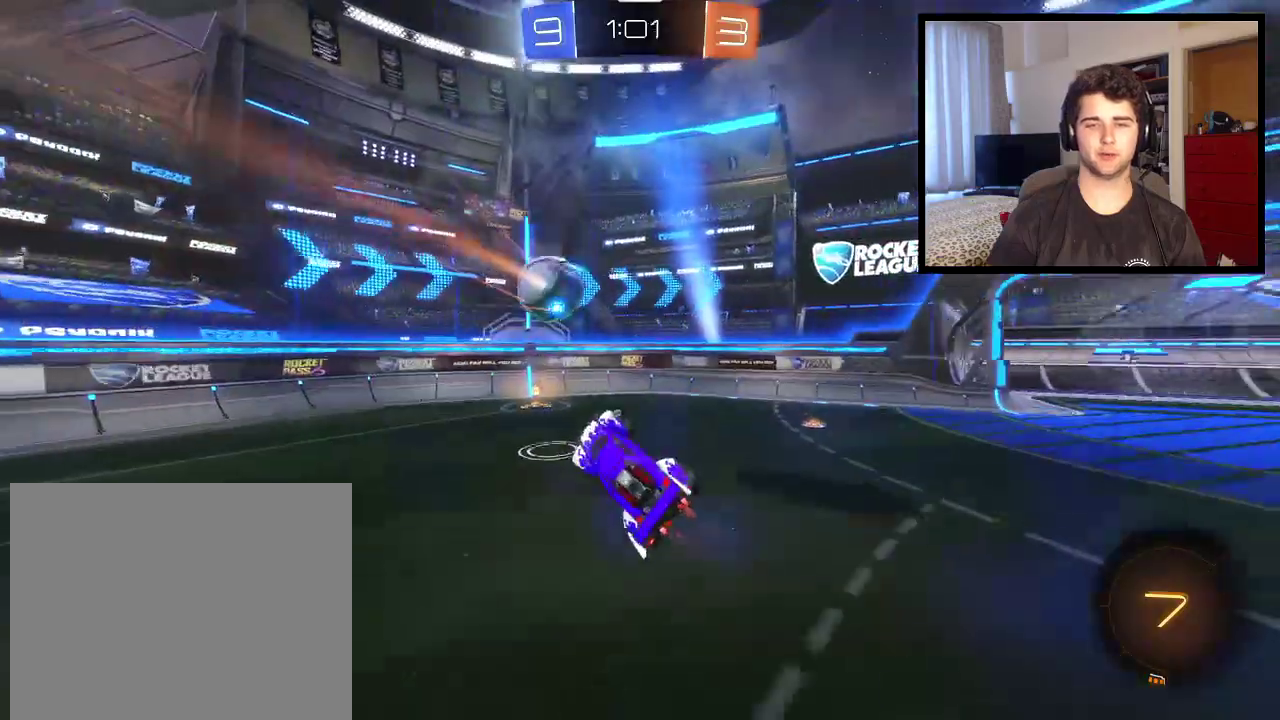
Gameplay with a controller (PlayStation layout); each line is a JSON object with the inputs held at the frame after it. "events" lists button and stick changes between this image and that frame as [ms after this image, input, new state], when the widget could be followed in between. Not read: R2.
{"buttons": ["R1"], "left_stick": "center", "right_stick": "center", "events": [[33, "left_stick", "up-left"], [67, "TRIANGLE", "down"], [200, "TRIANGLE", "up"], [367, "left_stick", "center"]]}
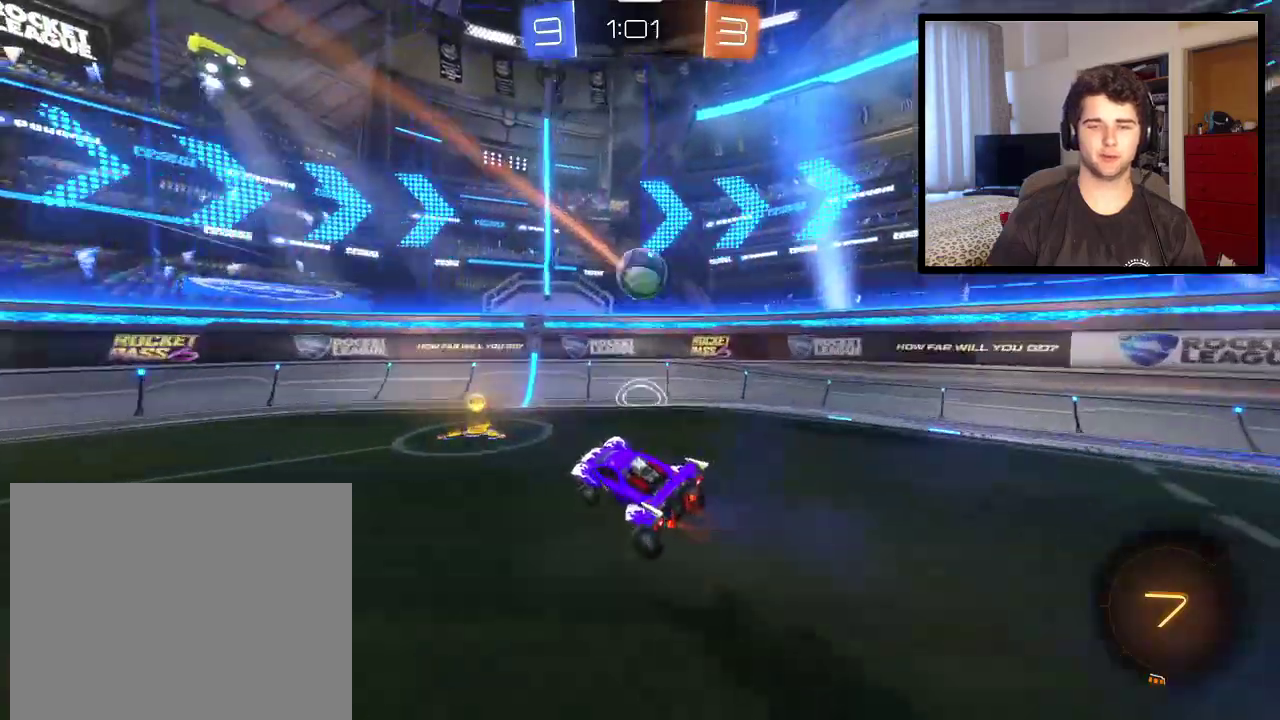
{"buttons": ["R1"], "left_stick": "left", "right_stick": "center", "events": [[34, "left_stick", "left"], [67, "R1", "up"], [367, "R1", "down"]]}
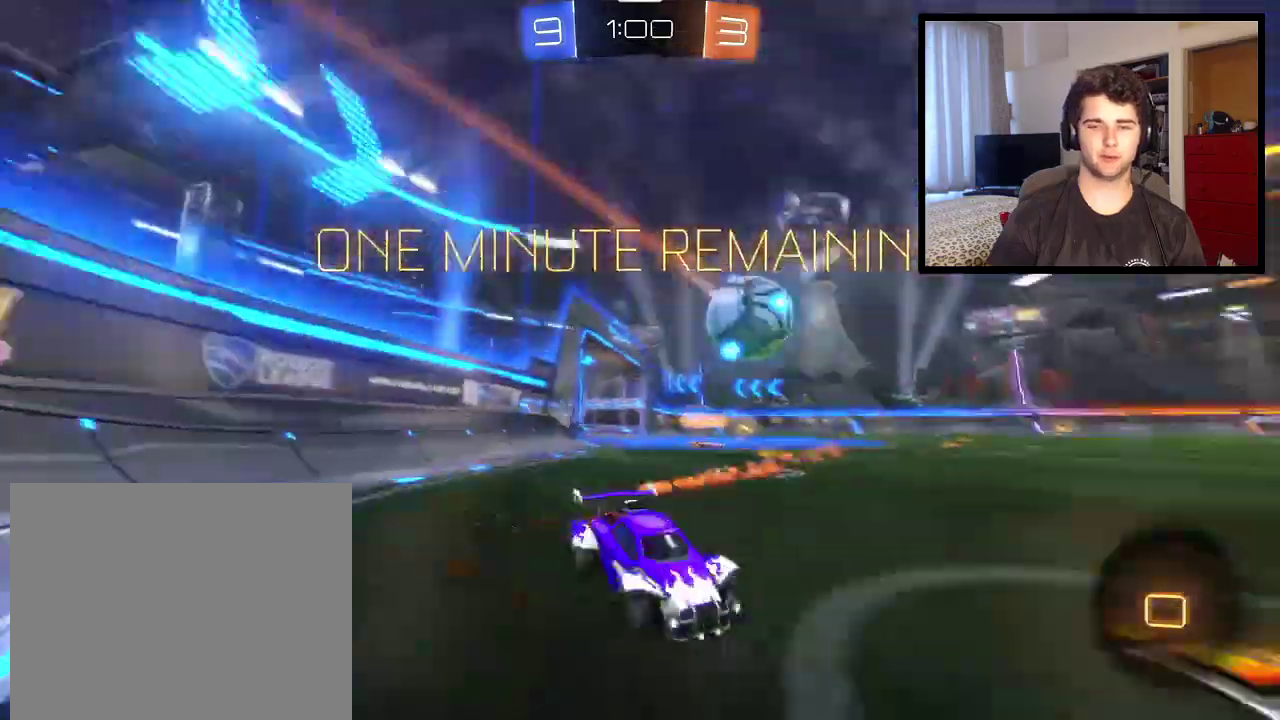
{"buttons": [], "left_stick": "up-left", "right_stick": "center", "events": [[167, "left_stick", "center"], [233, "left_stick", "left"], [367, "L1", "down"], [400, "R1", "up"], [400, "left_stick", "up-left"], [500, "L1", "up"]]}
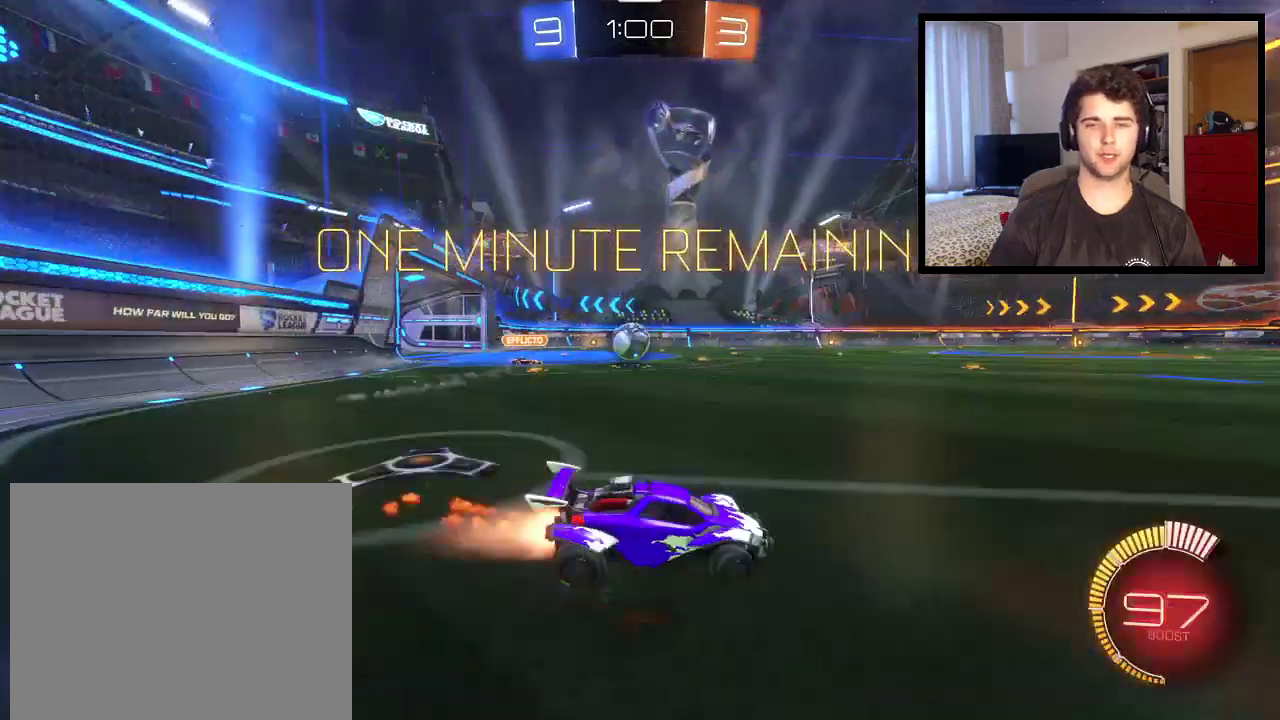
{"buttons": ["CROSS"], "left_stick": "center", "right_stick": "center", "events": [[434, "left_stick", "center"], [501, "CROSS", "down"]]}
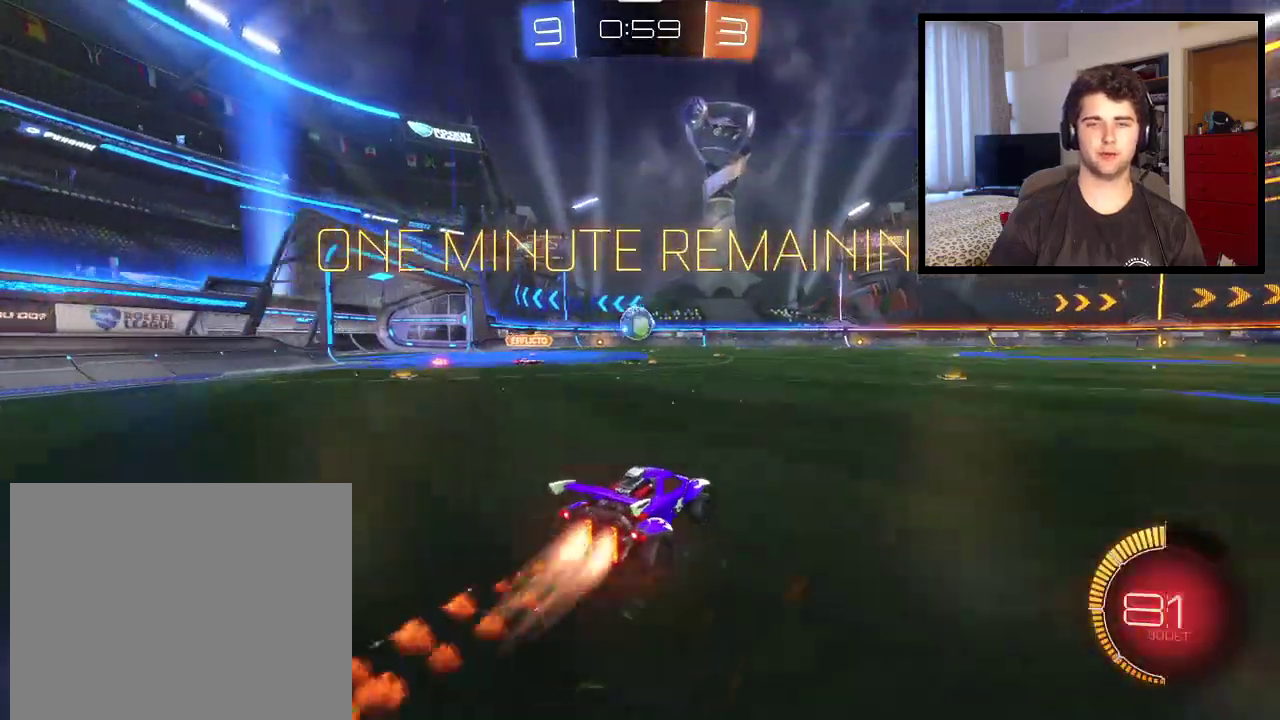
{"buttons": ["L1", "R1"], "left_stick": "left", "right_stick": "center", "events": [[67, "L1", "down"], [67, "left_stick", "up-left"], [233, "left_stick", "left"], [467, "CROSS", "up"], [467, "R1", "down"]]}
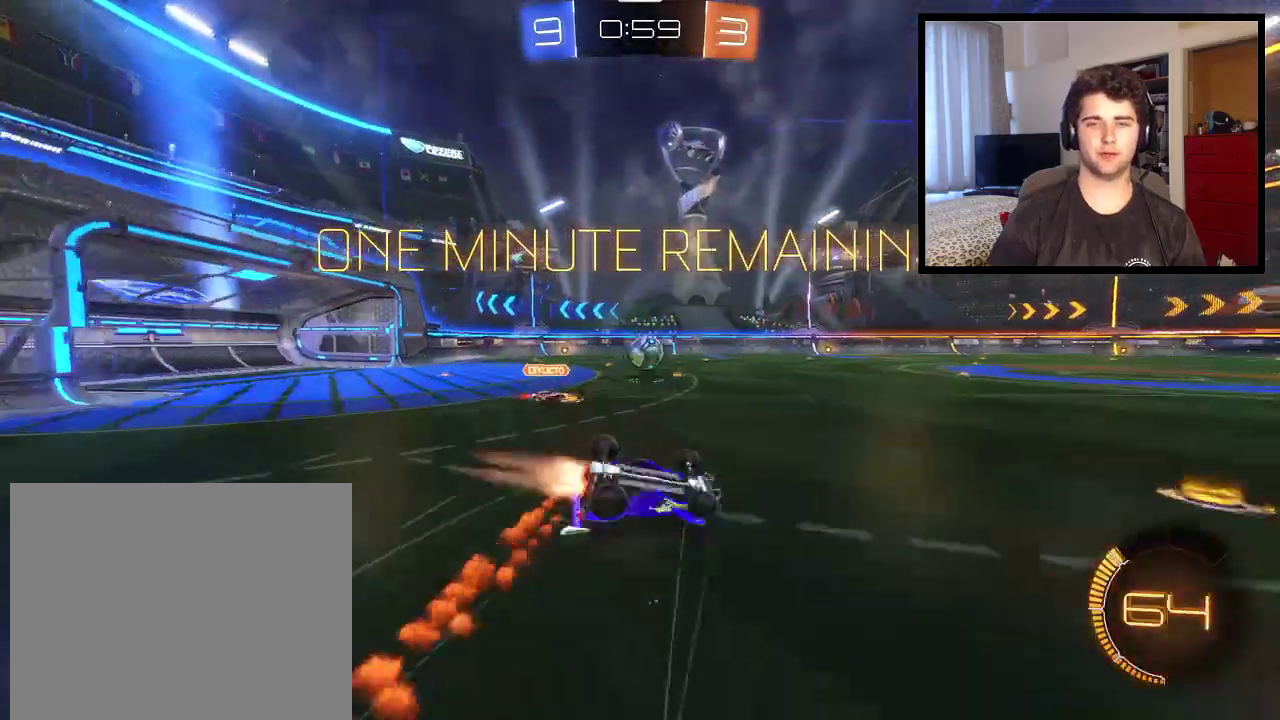
{"buttons": ["R1"], "left_stick": "center", "right_stick": "center", "events": [[267, "L1", "up"], [367, "left_stick", "center"]]}
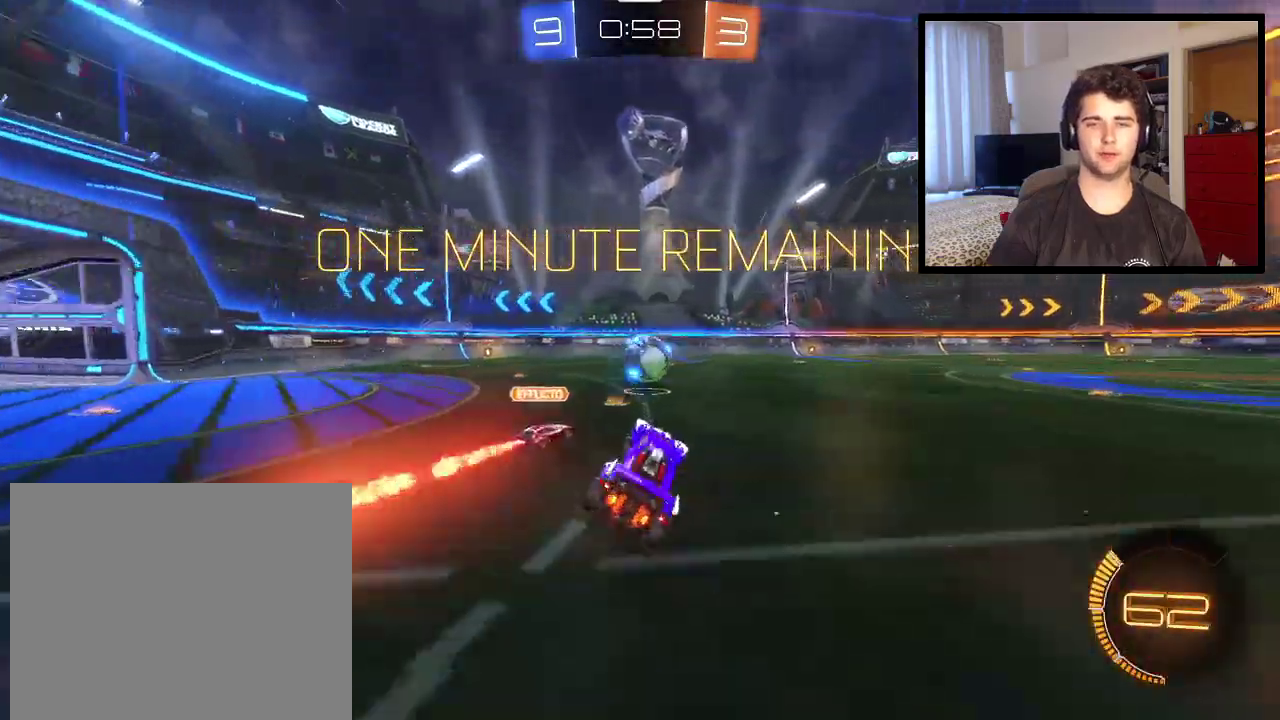
{"buttons": ["R1"], "left_stick": "center", "right_stick": "center", "events": [[267, "R1", "up"], [334, "left_stick", "left"], [400, "R1", "down"], [434, "left_stick", "center"]]}
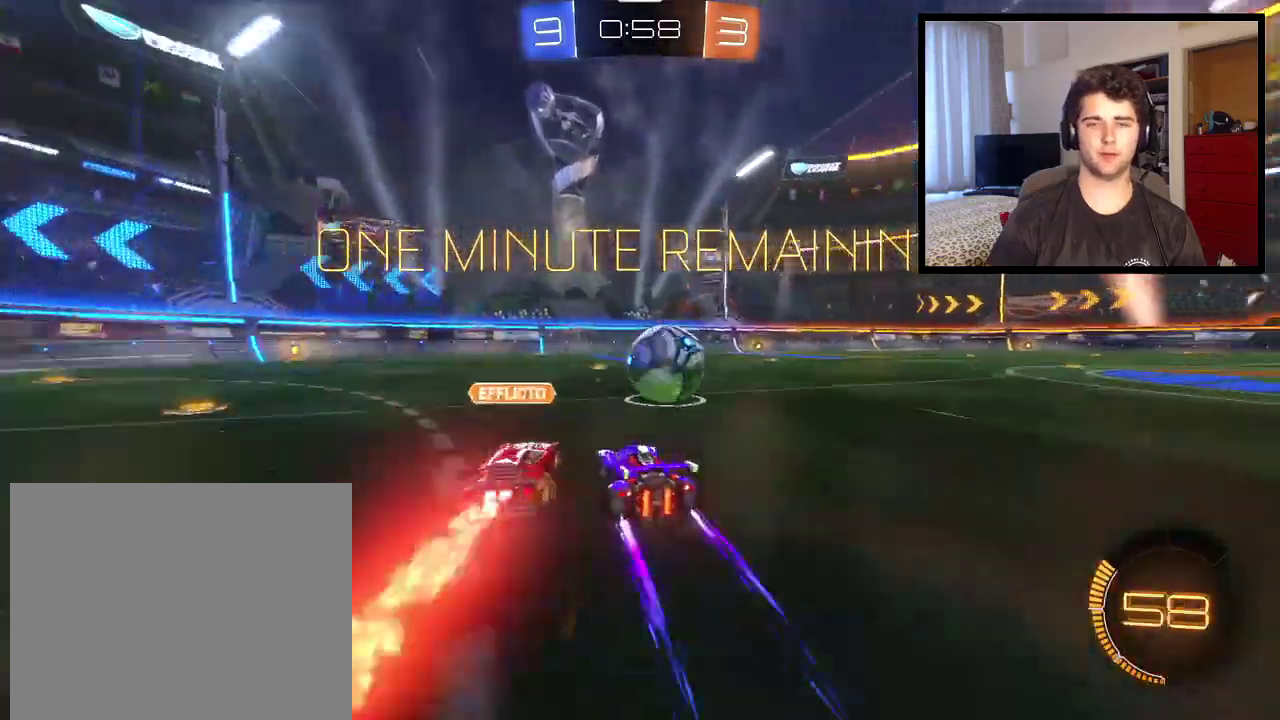
{"buttons": ["L2", "R1"], "left_stick": "down-right", "right_stick": "center", "events": [[101, "L2", "down"], [101, "left_stick", "right"], [367, "left_stick", "up-left"], [401, "L2", "up"], [468, "left_stick", "down-right"], [501, "L2", "down"]]}
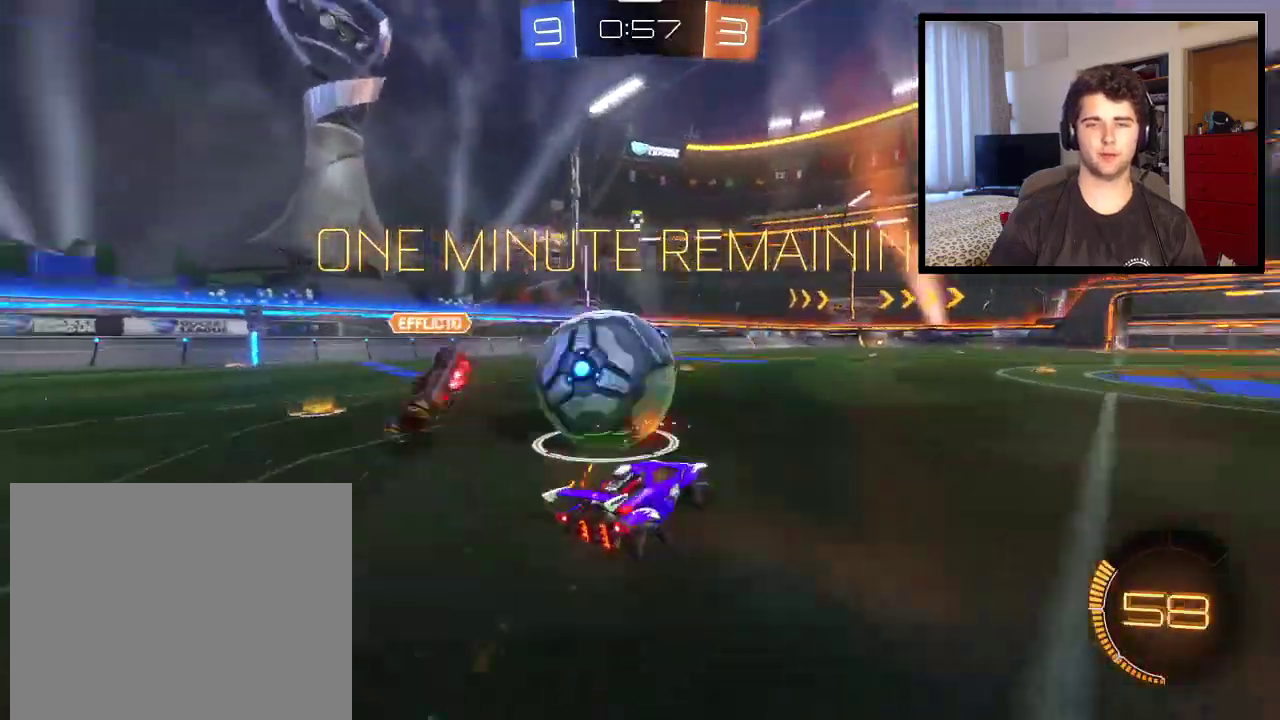
{"buttons": [], "left_stick": "left", "right_stick": "center", "events": [[33, "left_stick", "center"], [67, "L2", "up"], [100, "left_stick", "left"], [267, "R1", "up"], [267, "left_stick", "up-left"], [334, "left_stick", "center"], [400, "left_stick", "left"]]}
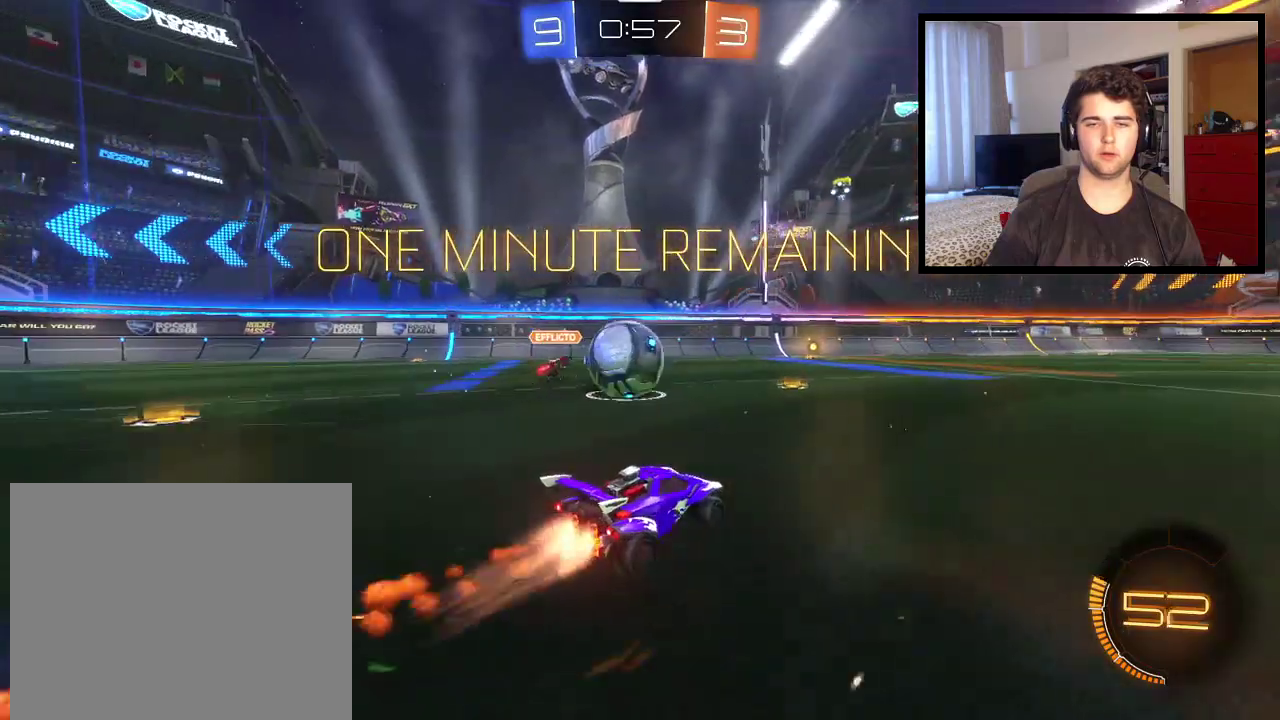
{"buttons": ["R1"], "left_stick": "left", "right_stick": "center", "events": [[167, "left_stick", "center"], [367, "left_stick", "left"], [434, "R1", "down"]]}
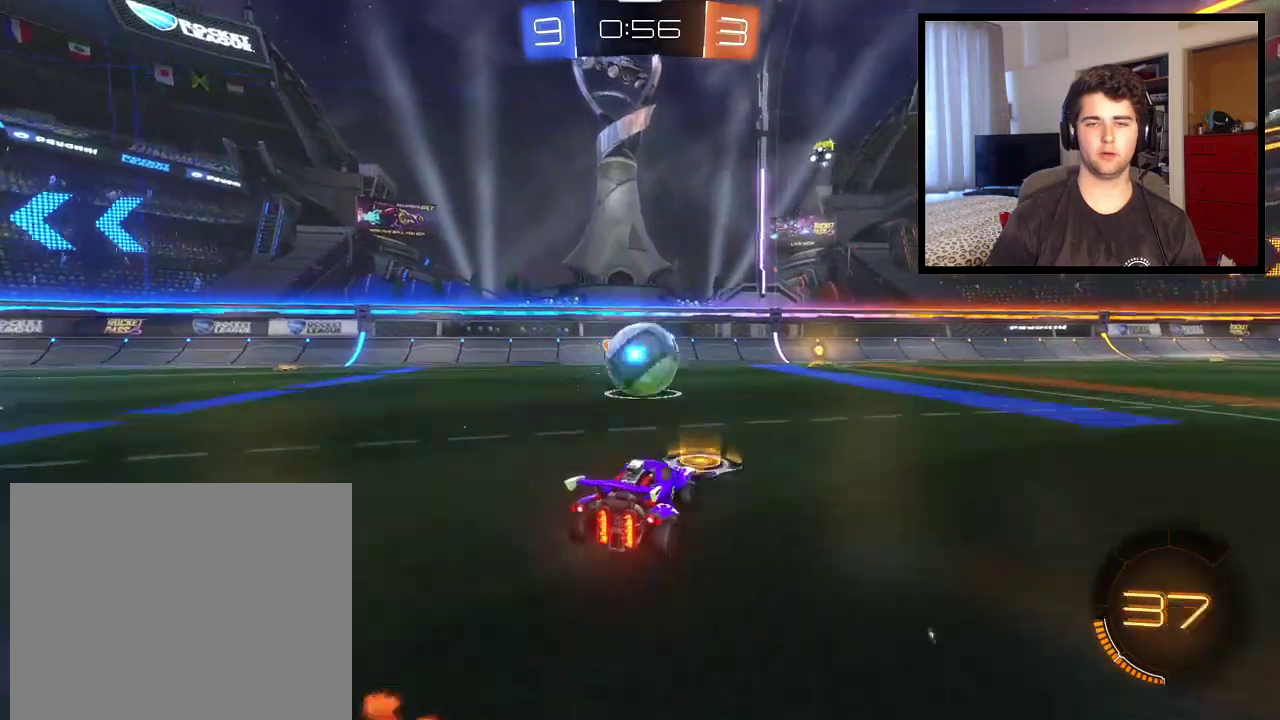
{"buttons": ["R1"], "left_stick": "center", "right_stick": "center", "events": [[200, "left_stick", "right"], [267, "L2", "down"], [367, "L2", "up"], [467, "left_stick", "center"]]}
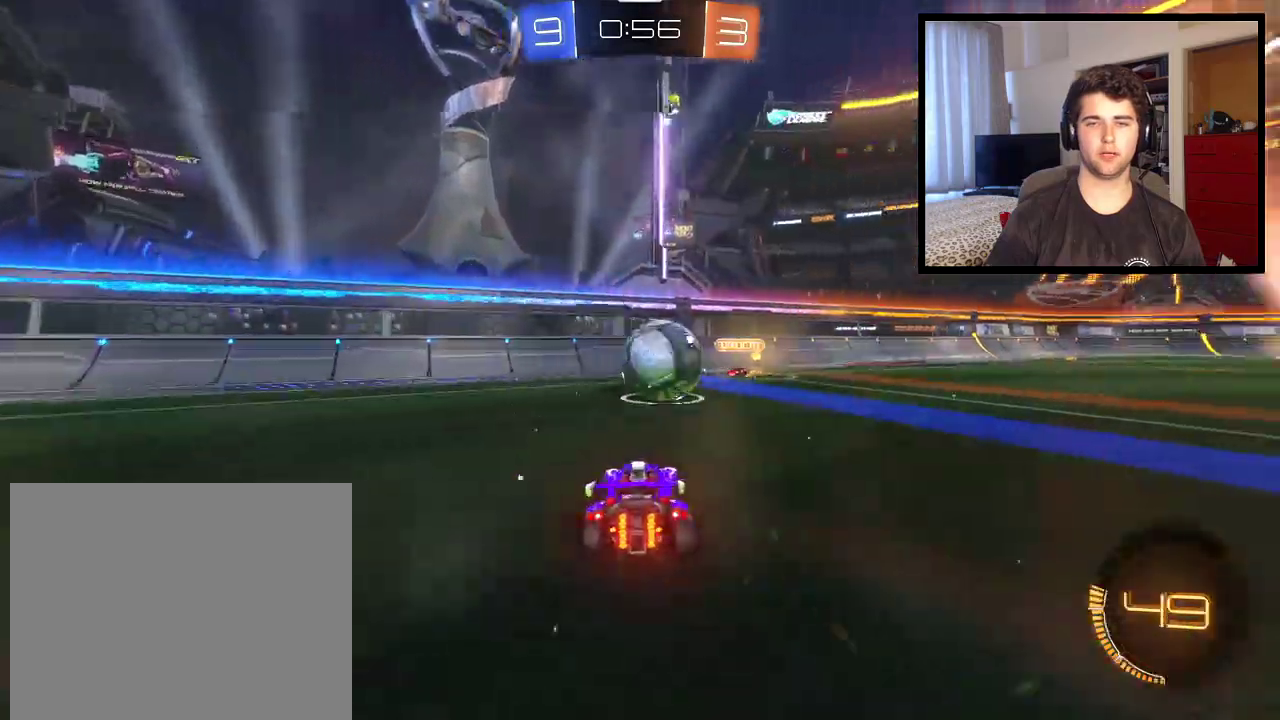
{"buttons": ["R1"], "left_stick": "center", "right_stick": "center", "events": []}